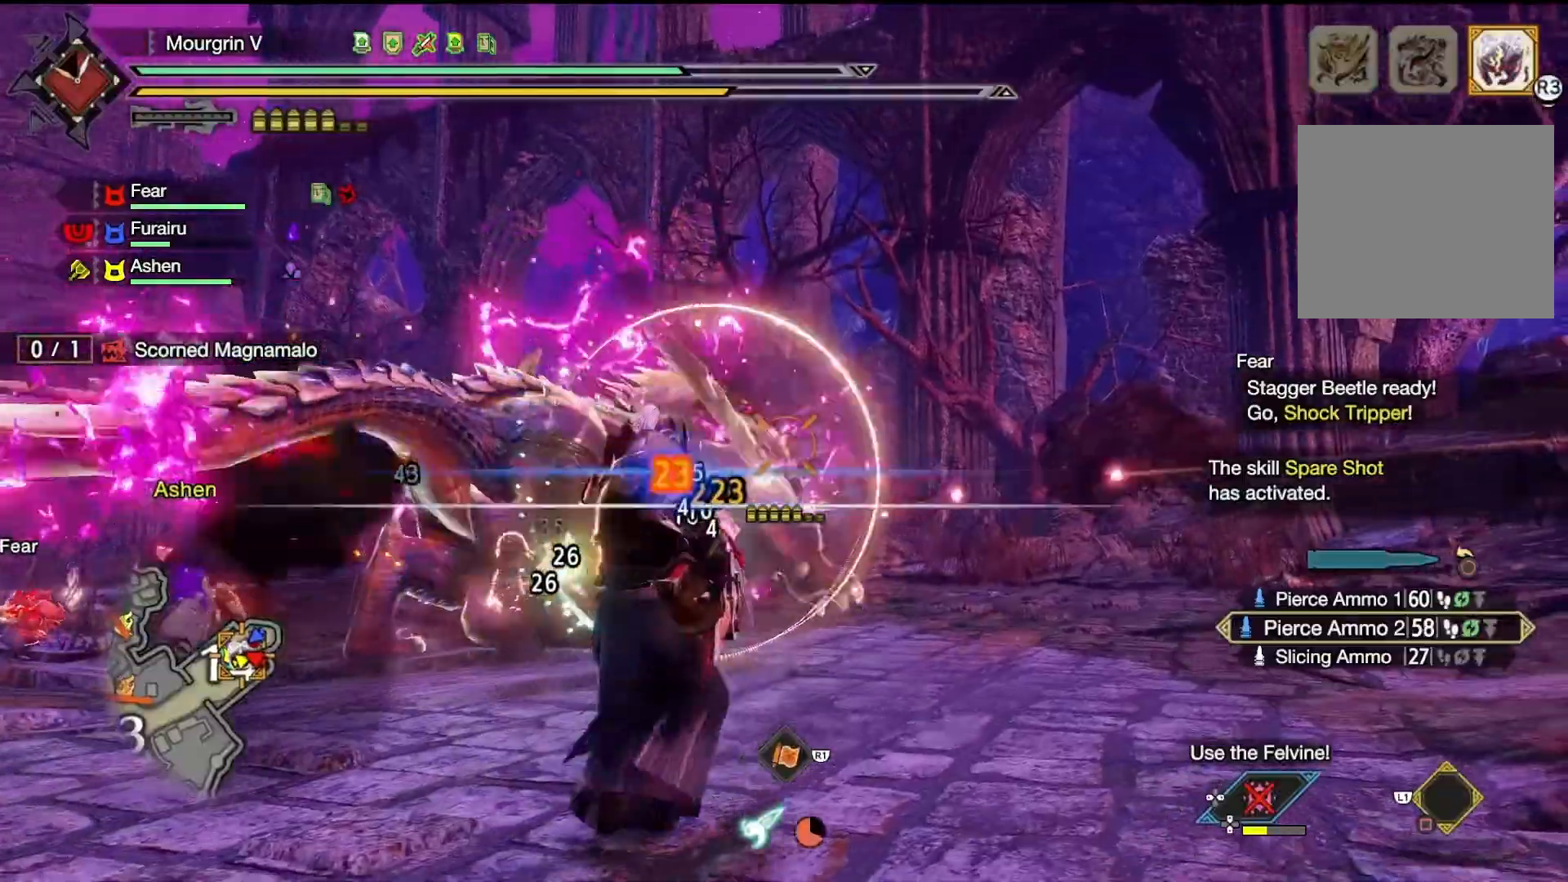
Gameplay with a controller (PlayStation layout); each line is a JSON object with the inputs held at the frame after it. "events" lists button and stick changes between this image and that frame as [ms after this image, input, new state], when the widget could be followed in between.
{"buttons": ["L2"], "left_stick": "down-right", "right_stick": "center", "events": [[33, "left_stick", "up"], [67, "R2", "up"], [67, "right_stick", "down-left"], [167, "R2", "down"], [167, "right_stick", "center"], [267, "R2", "up"], [367, "R2", "down"], [367, "left_stick", "right"], [467, "R2", "up"], [467, "left_stick", "down-right"]]}
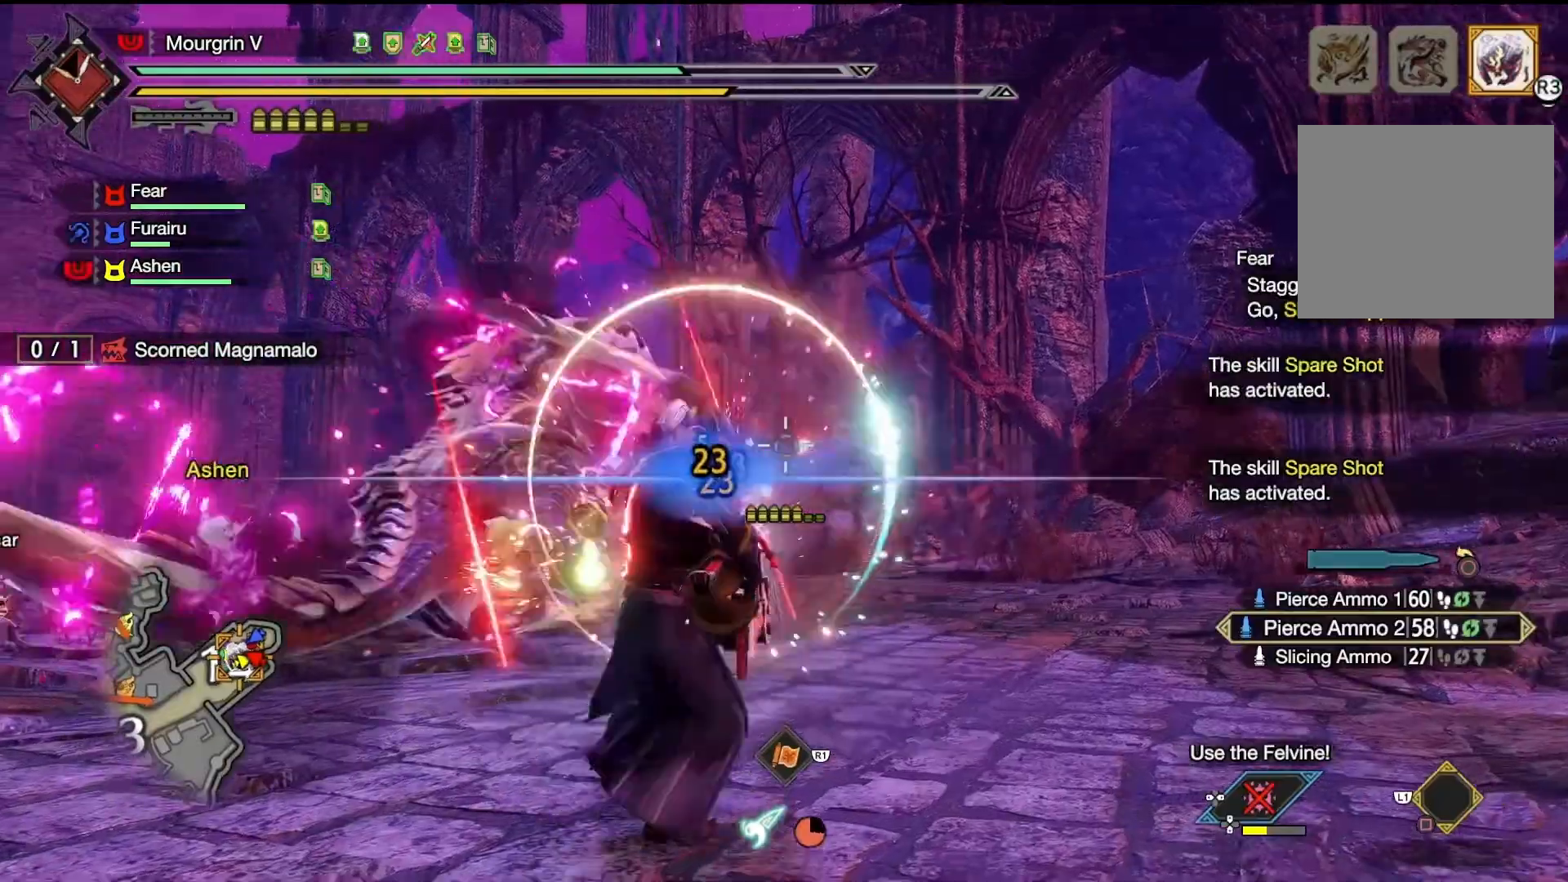
{"buttons": [], "left_stick": "up", "right_stick": "down-left", "events": [[67, "R2", "down"], [100, "left_stick", "down"], [167, "R2", "up"], [167, "right_stick", "down-left"], [200, "left_stick", "down-left"], [333, "left_stick", "left"], [467, "left_stick", "up"], [500, "L2", "up"]]}
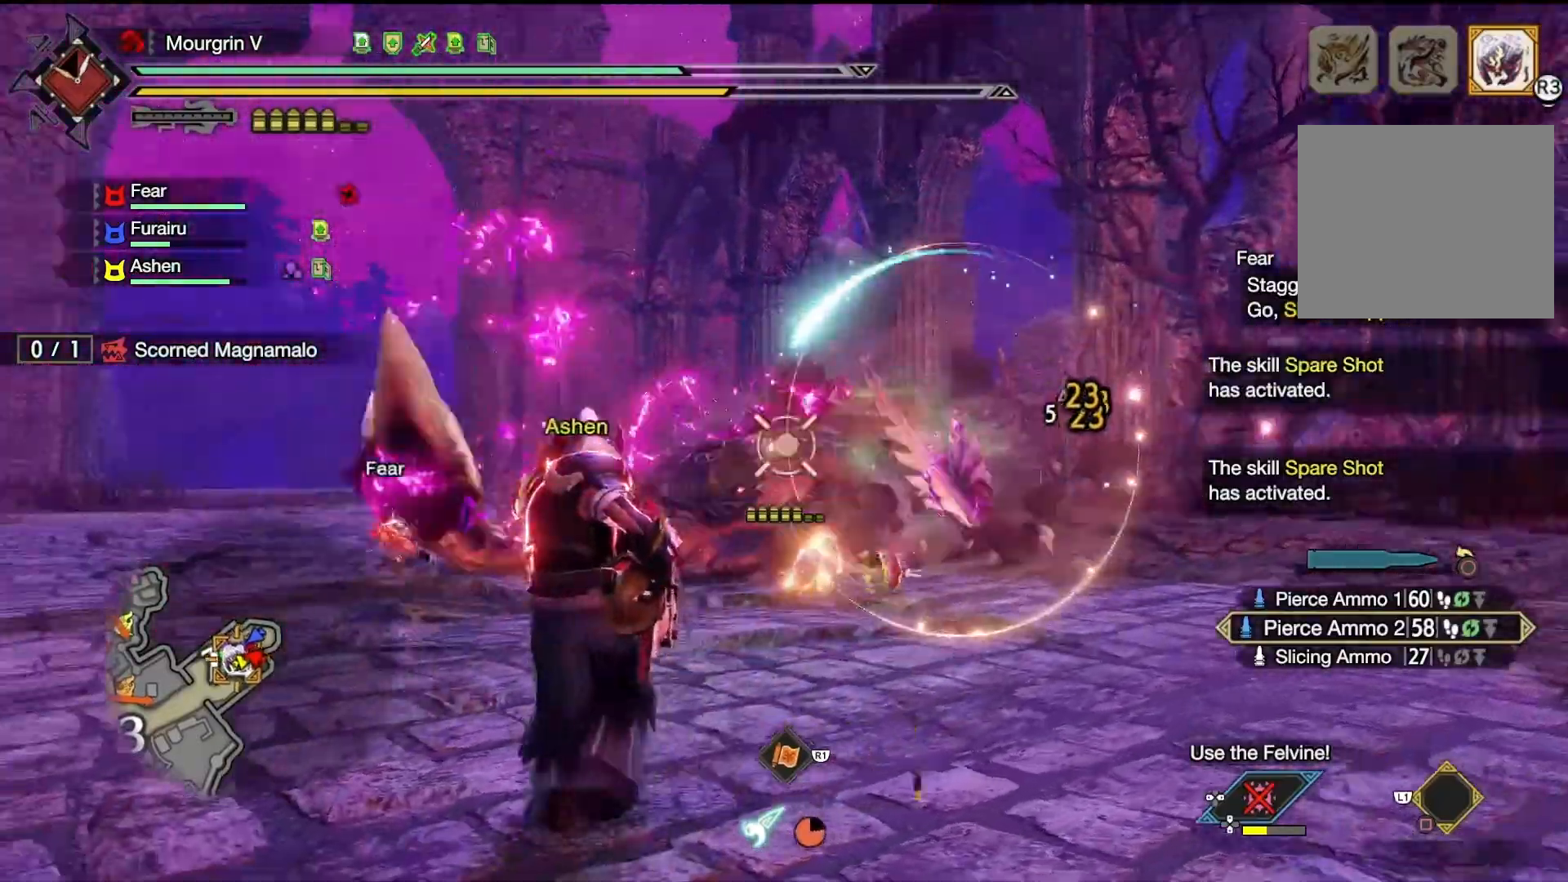
{"buttons": [], "left_stick": "down-right", "right_stick": "center", "events": [[33, "left_stick", "up-right"], [33, "right_stick", "center"], [267, "CROSS", "down"], [267, "left_stick", "right"], [367, "CROSS", "up"], [400, "CROSS", "down"], [400, "left_stick", "down-right"], [500, "CROSS", "up"]]}
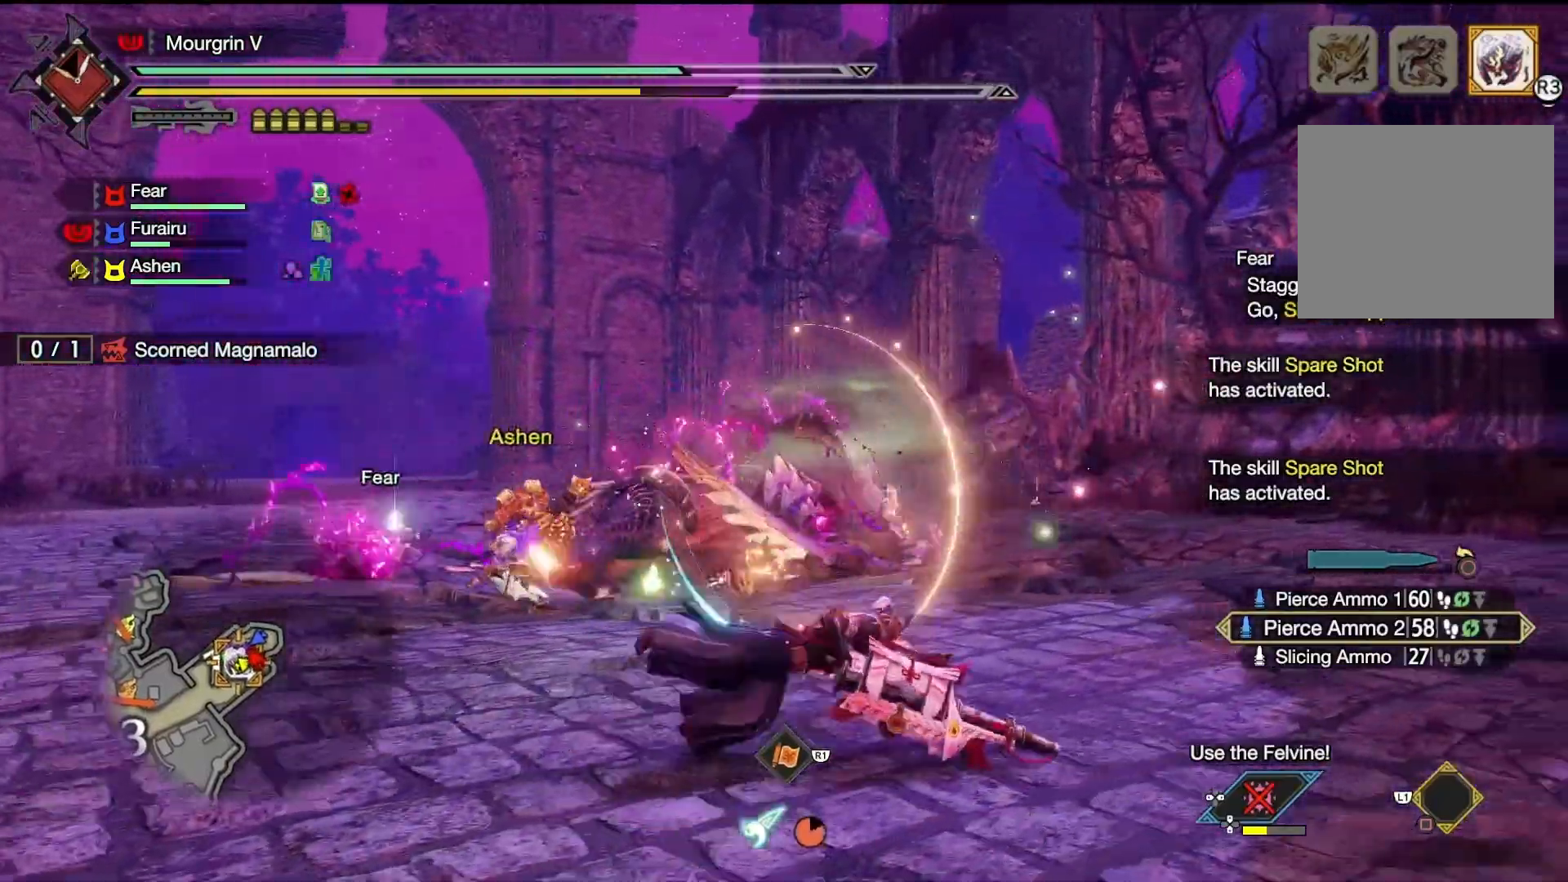
{"buttons": ["L2"], "left_stick": "up-right", "right_stick": "center", "events": [[167, "right_stick", "down-left"], [267, "L2", "down"], [300, "left_stick", "up-right"], [333, "right_stick", "center"]]}
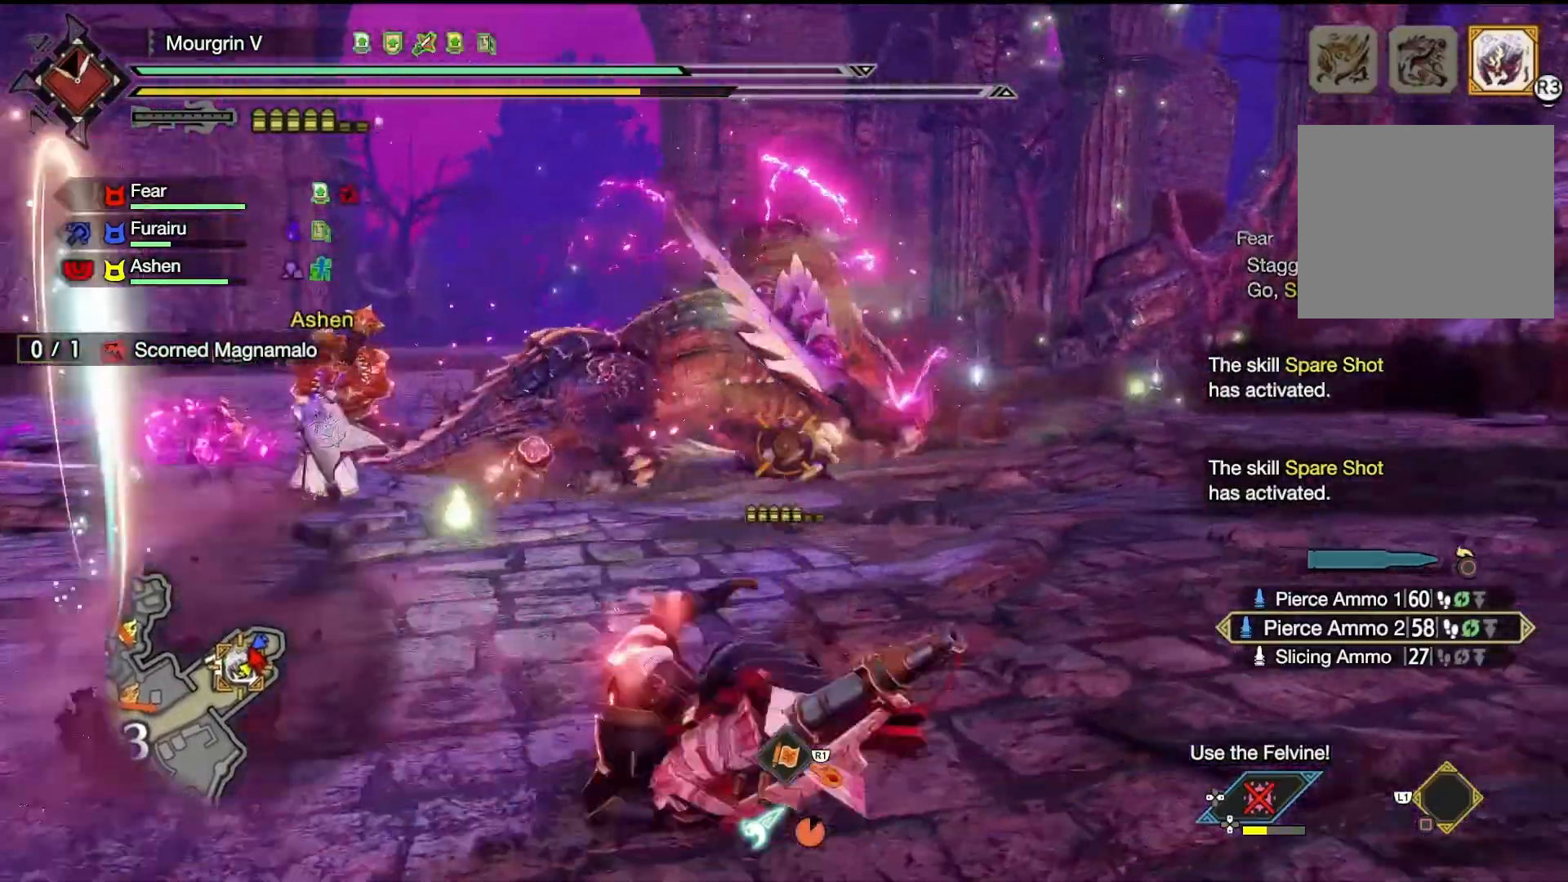
{"buttons": ["L2"], "left_stick": "down", "right_stick": "up", "events": [[33, "right_stick", "up-left"], [133, "left_stick", "center"], [233, "right_stick", "center"], [333, "left_stick", "down"], [333, "right_stick", "right"], [500, "right_stick", "up"]]}
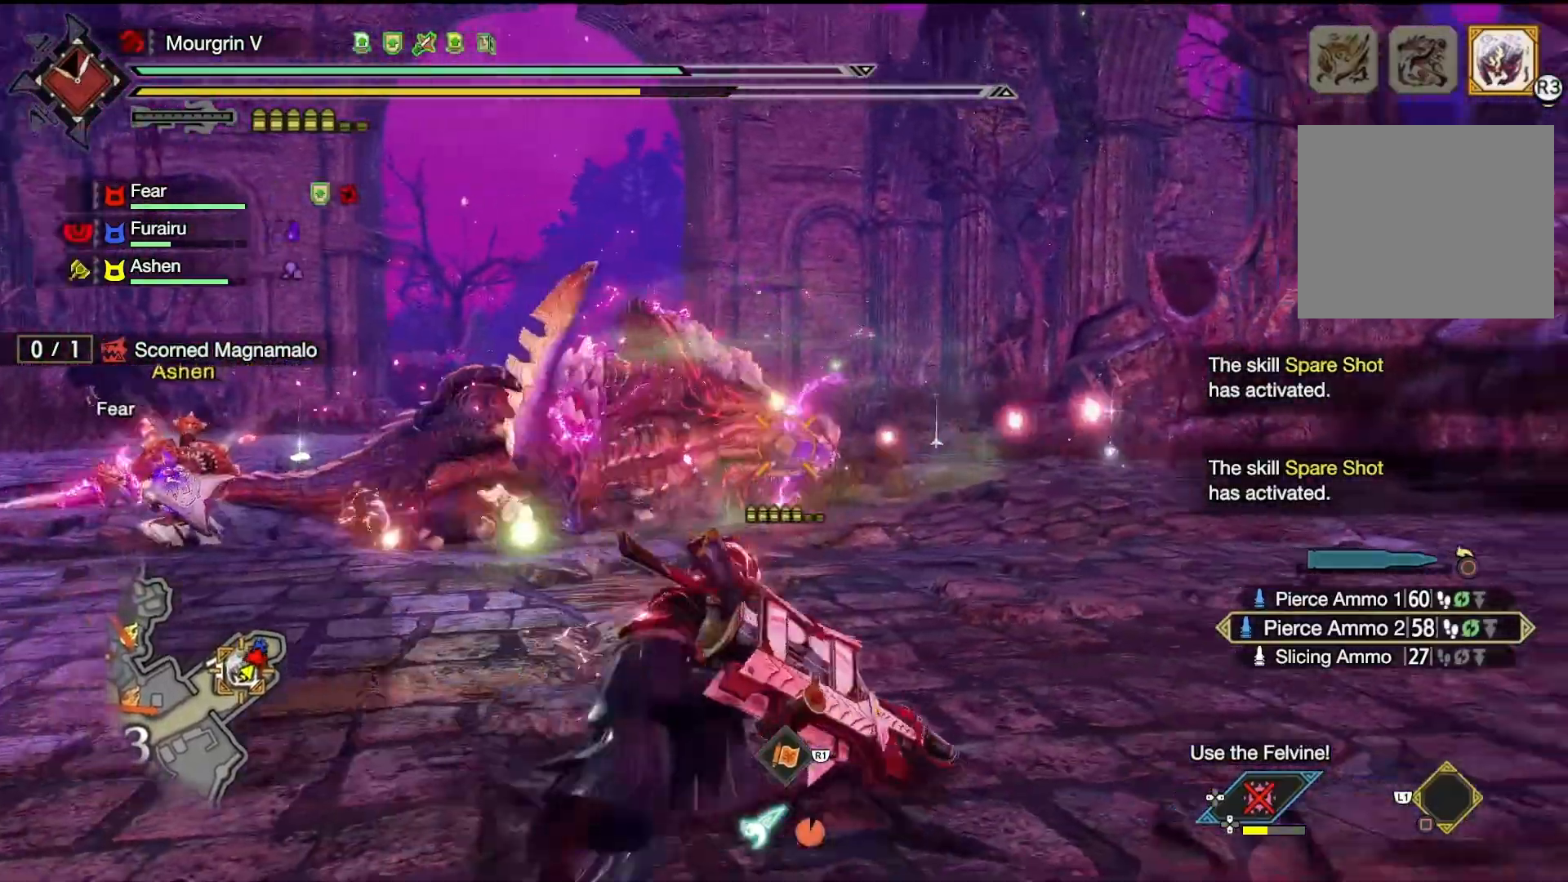
{"buttons": ["L2", "R2"], "left_stick": "down-left", "right_stick": "down", "events": [[100, "left_stick", "down-left"], [167, "right_stick", "up-left"], [233, "R2", "down"], [300, "right_stick", "center"], [367, "R2", "up"], [433, "right_stick", "down"], [467, "R2", "down"]]}
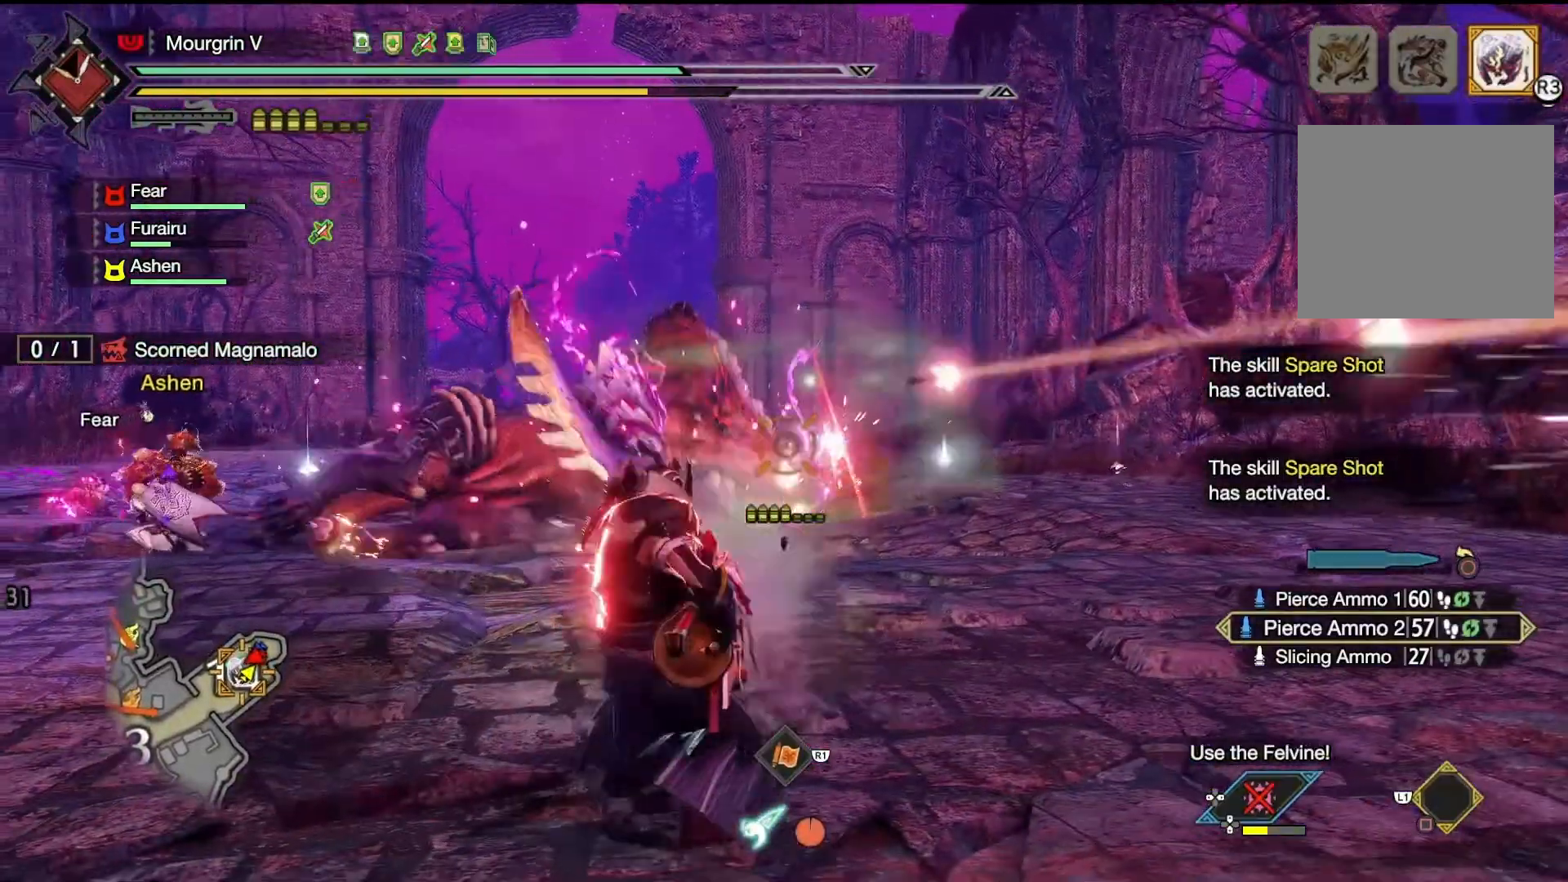
{"buttons": ["L2"], "left_stick": "down-left", "right_stick": "center", "events": [[100, "R2", "up"], [167, "R2", "down"], [167, "right_stick", "center"], [300, "R2", "up"], [367, "right_stick", "up"], [400, "R2", "down"], [467, "right_stick", "center"], [500, "R2", "up"]]}
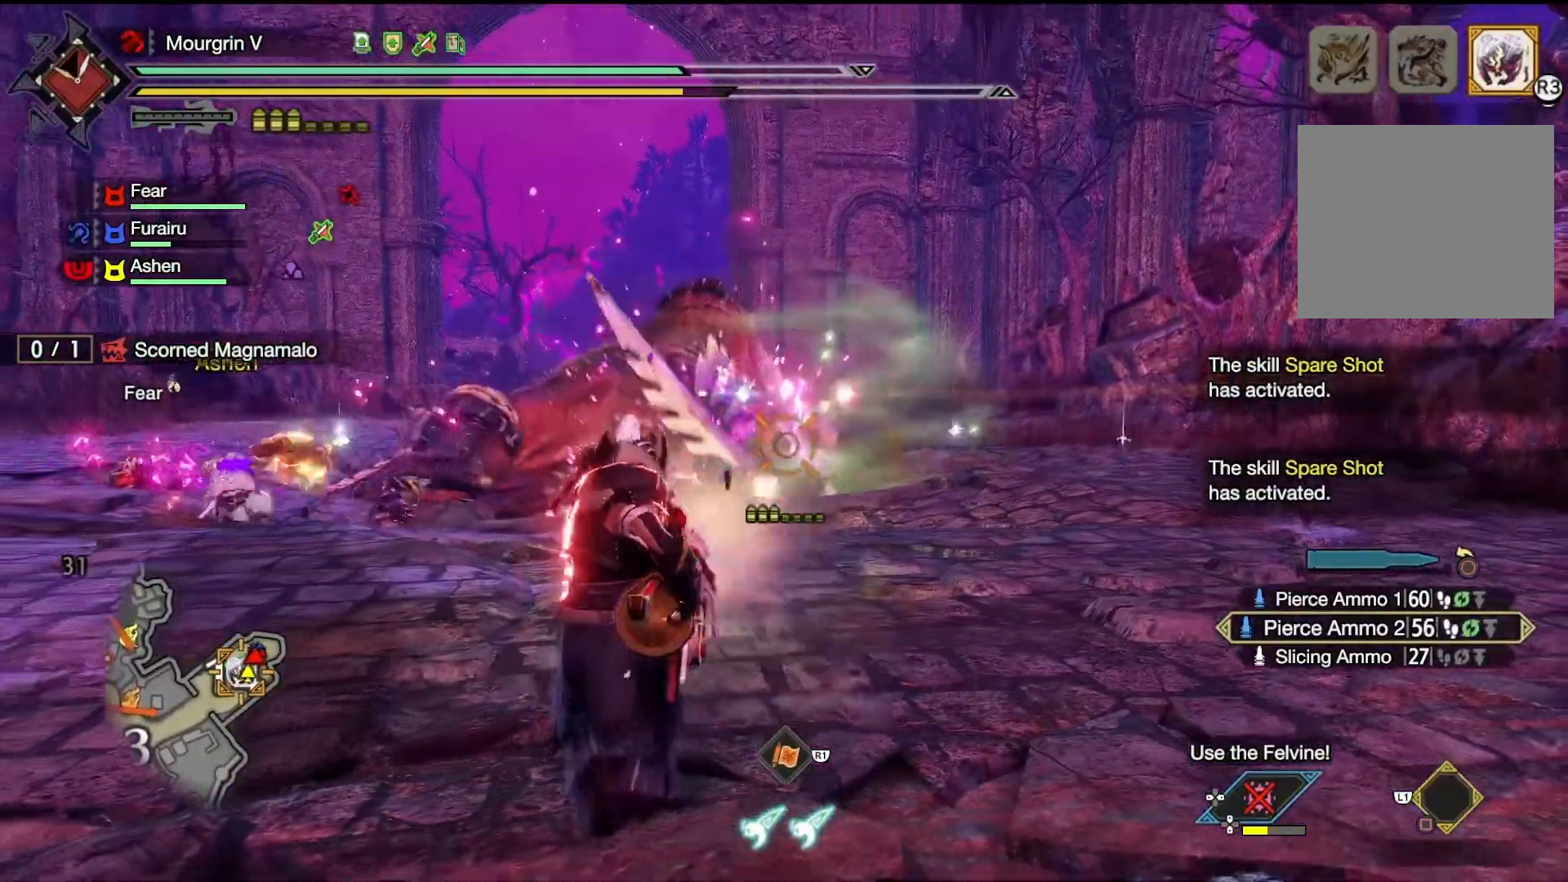
{"buttons": ["L2"], "left_stick": "up-left", "right_stick": "center", "events": [[100, "R2", "down"], [200, "R2", "up"], [267, "left_stick", "down-right"], [300, "R2", "down"], [400, "left_stick", "up-left"], [433, "R2", "up"]]}
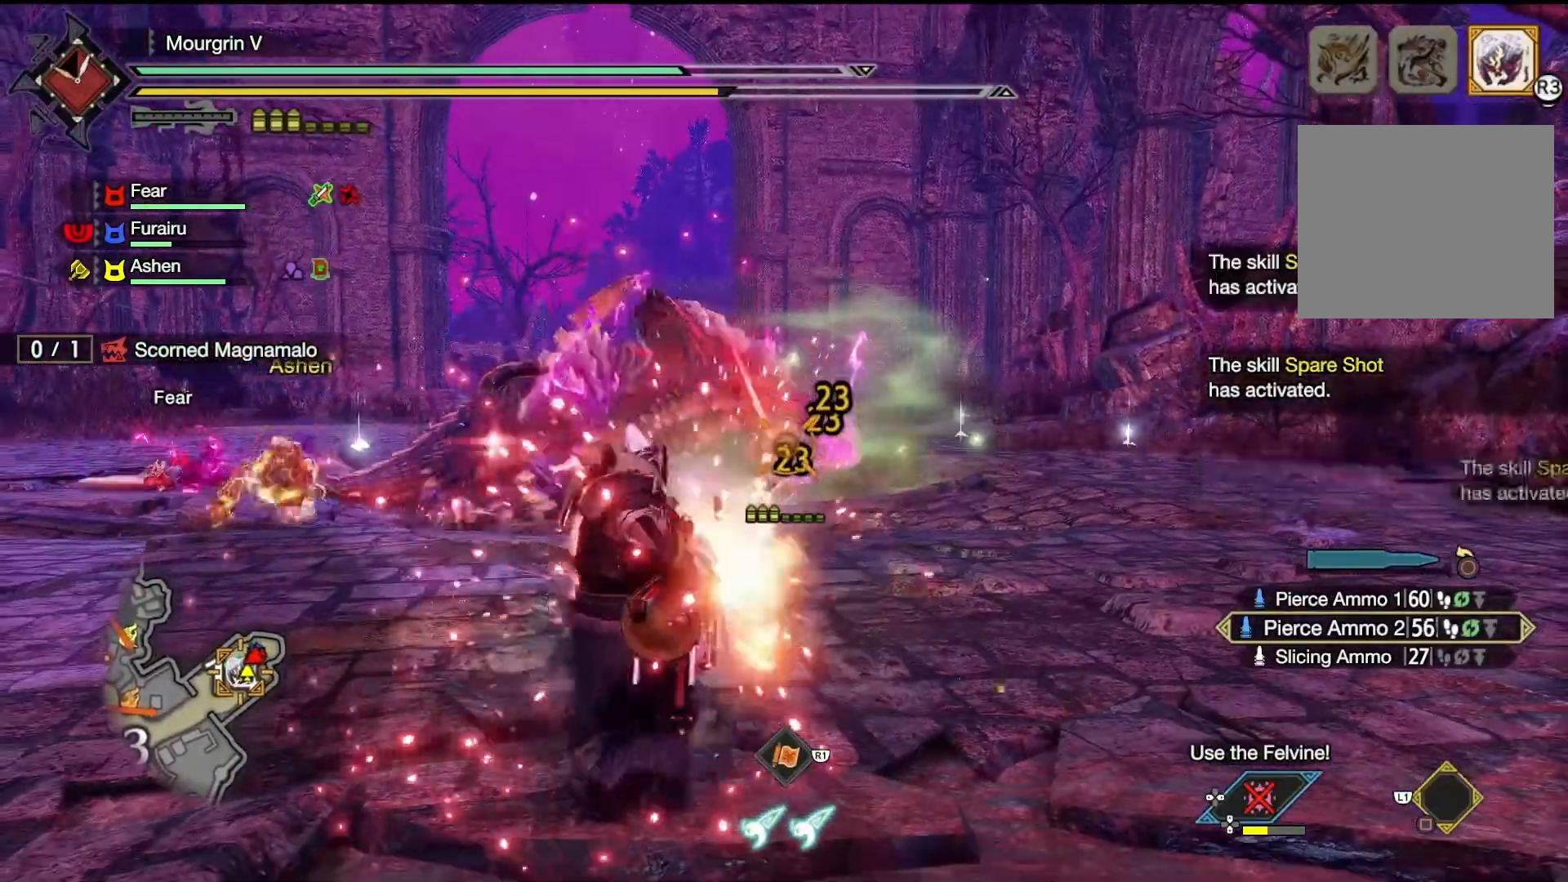
{"buttons": ["L2", "R1"], "left_stick": "center", "right_stick": "center", "events": [[100, "R2", "down"], [100, "left_stick", "up"], [233, "R2", "up"], [367, "left_stick", "center"], [500, "R1", "down"]]}
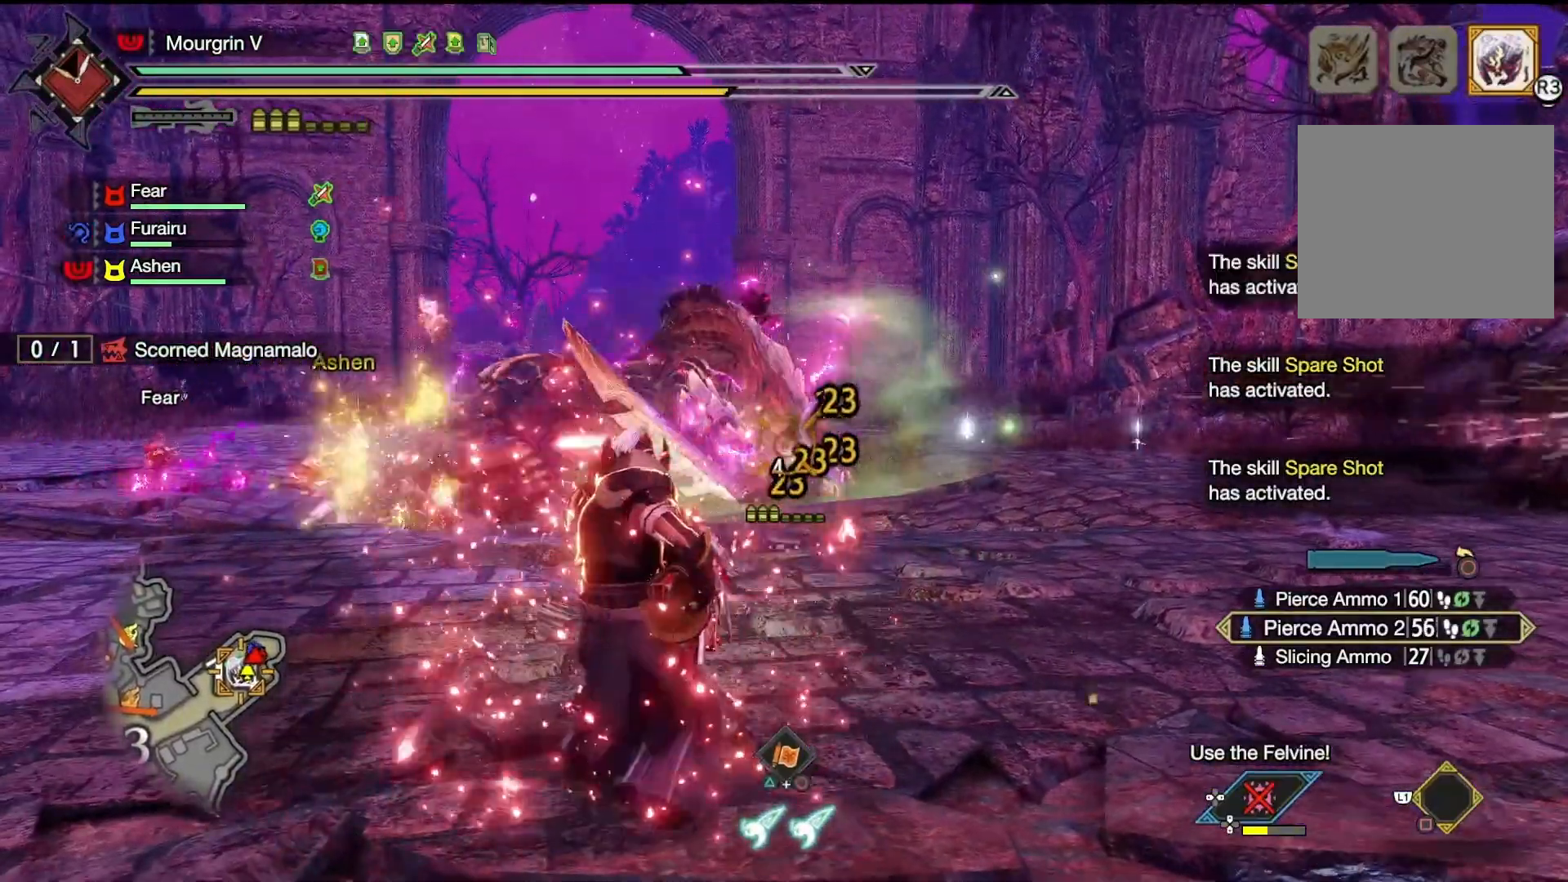
{"buttons": ["L2"], "left_stick": "center", "right_stick": "center", "events": [[33, "CIRCLE", "down"], [167, "CIRCLE", "up"], [167, "R1", "up"]]}
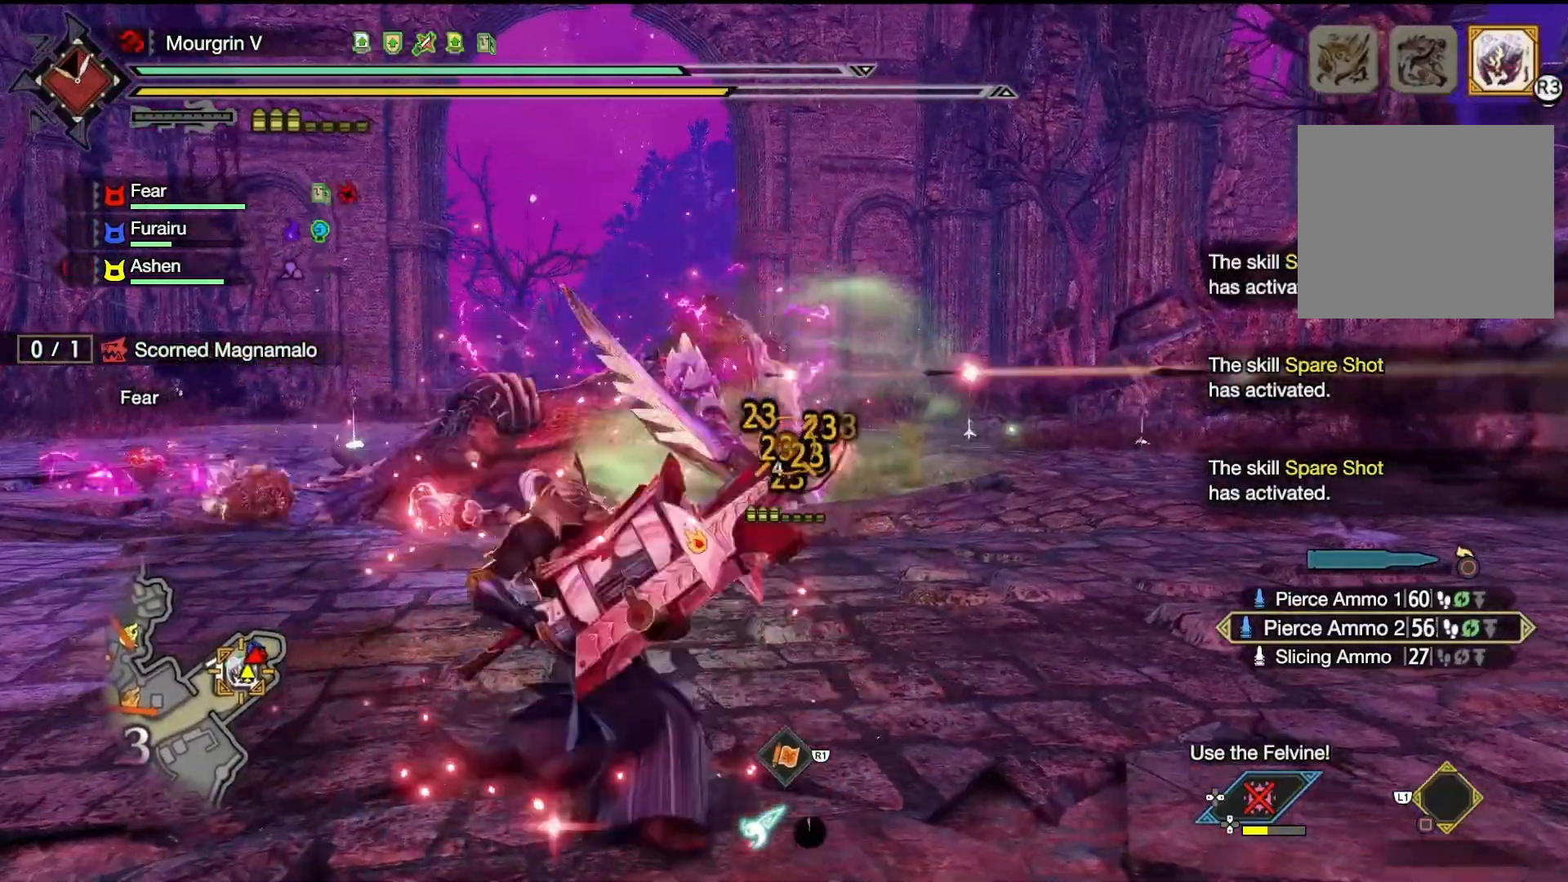
{"buttons": ["L2"], "left_stick": "center", "right_stick": "center", "events": []}
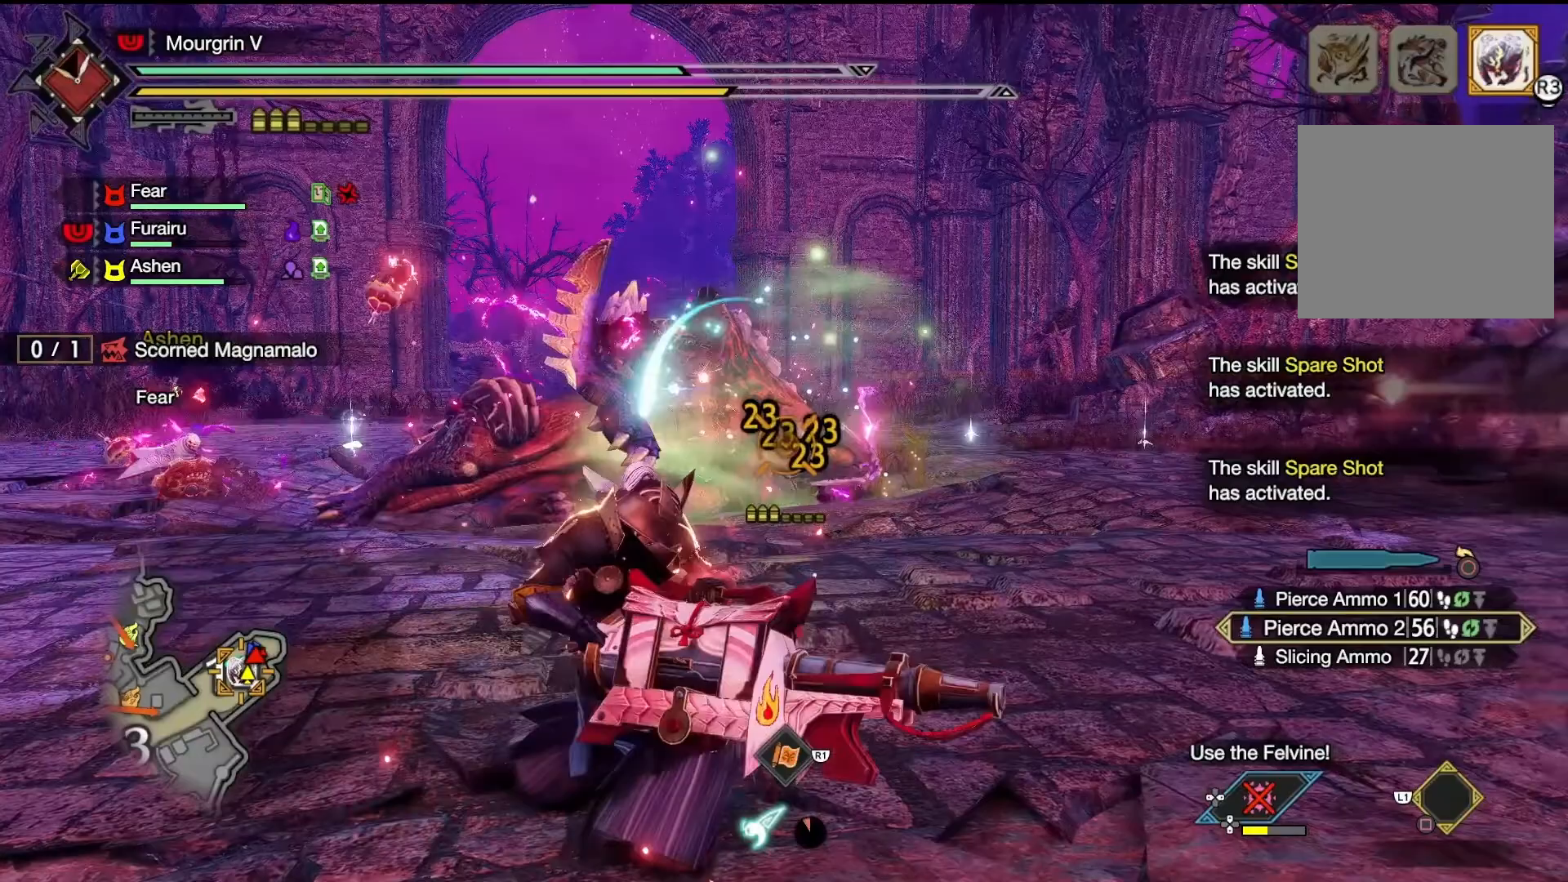
{"buttons": ["L2", "R2"], "left_stick": "center", "right_stick": "center", "events": [[300, "R2", "down"]]}
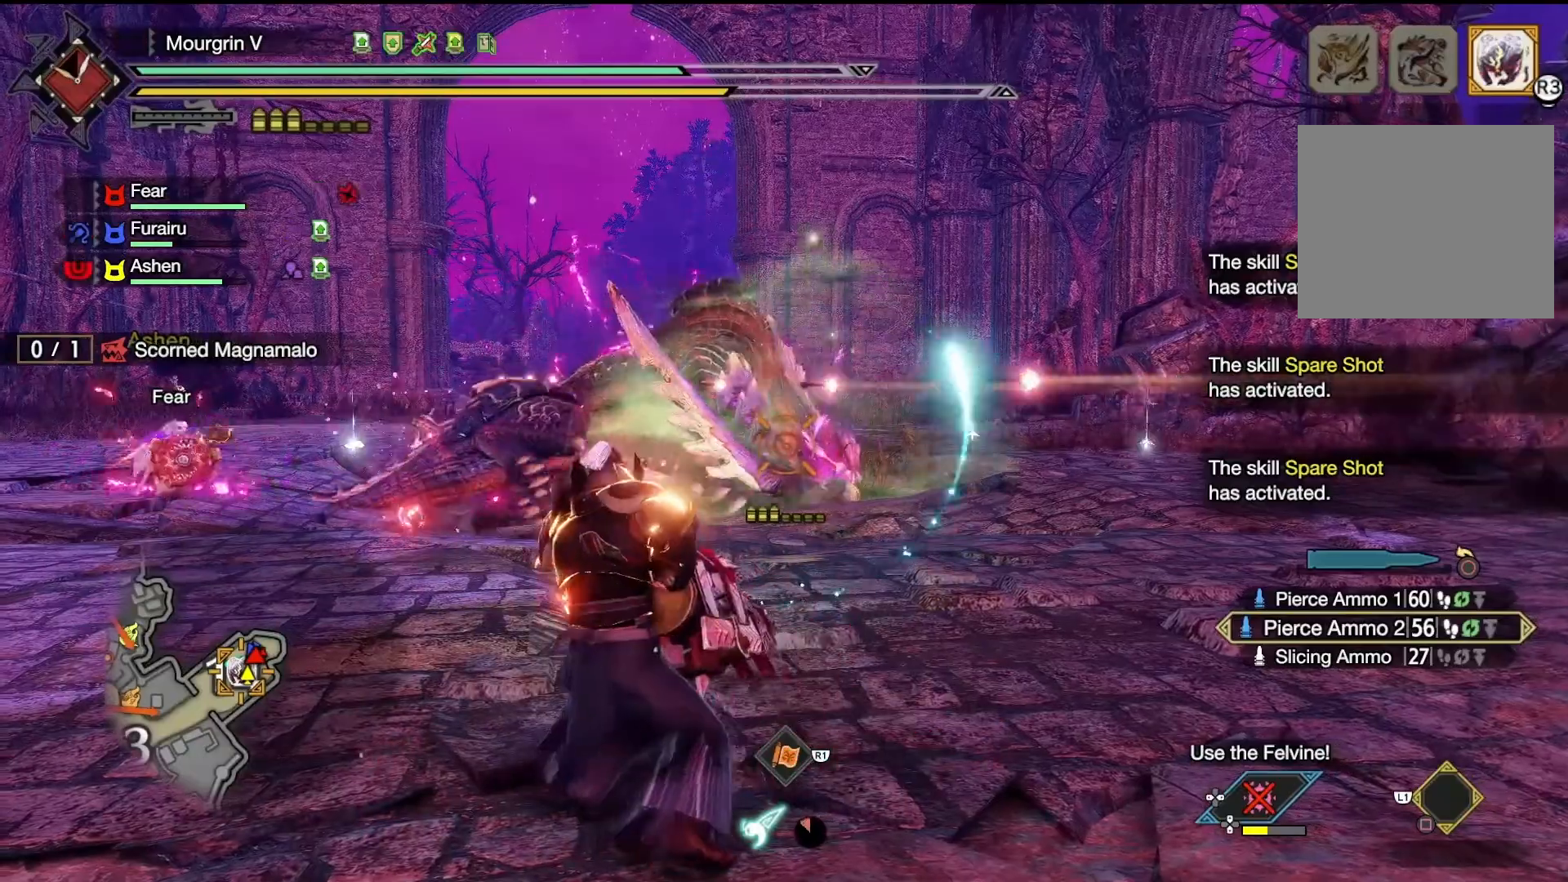
{"buttons": ["L2", "R2"], "left_stick": "center", "right_stick": "center", "events": []}
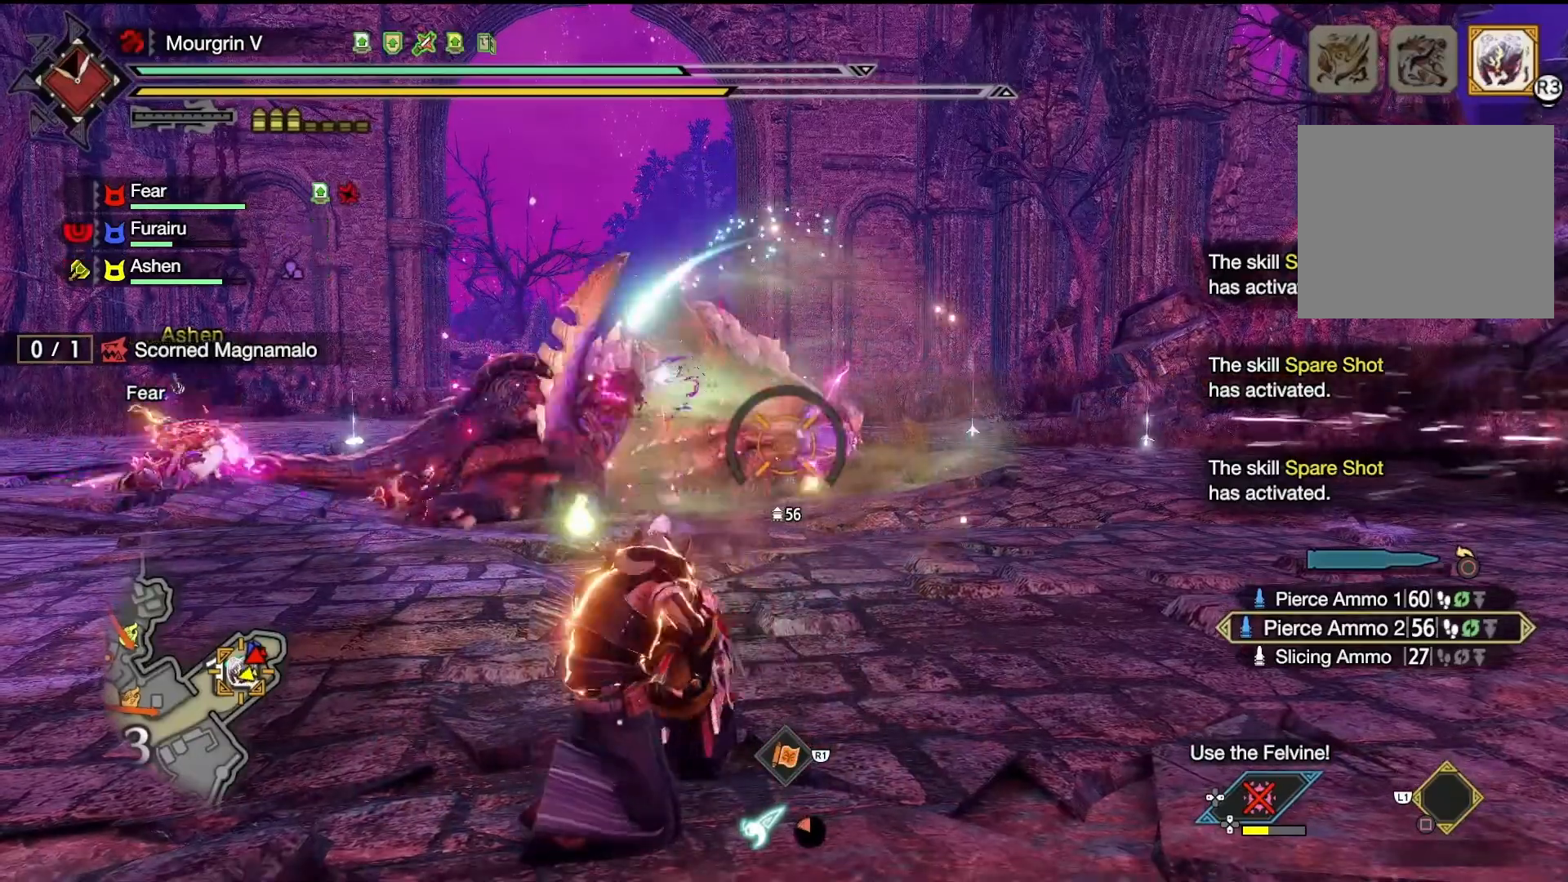
{"buttons": ["L2", "R2"], "left_stick": "center", "right_stick": "center", "events": []}
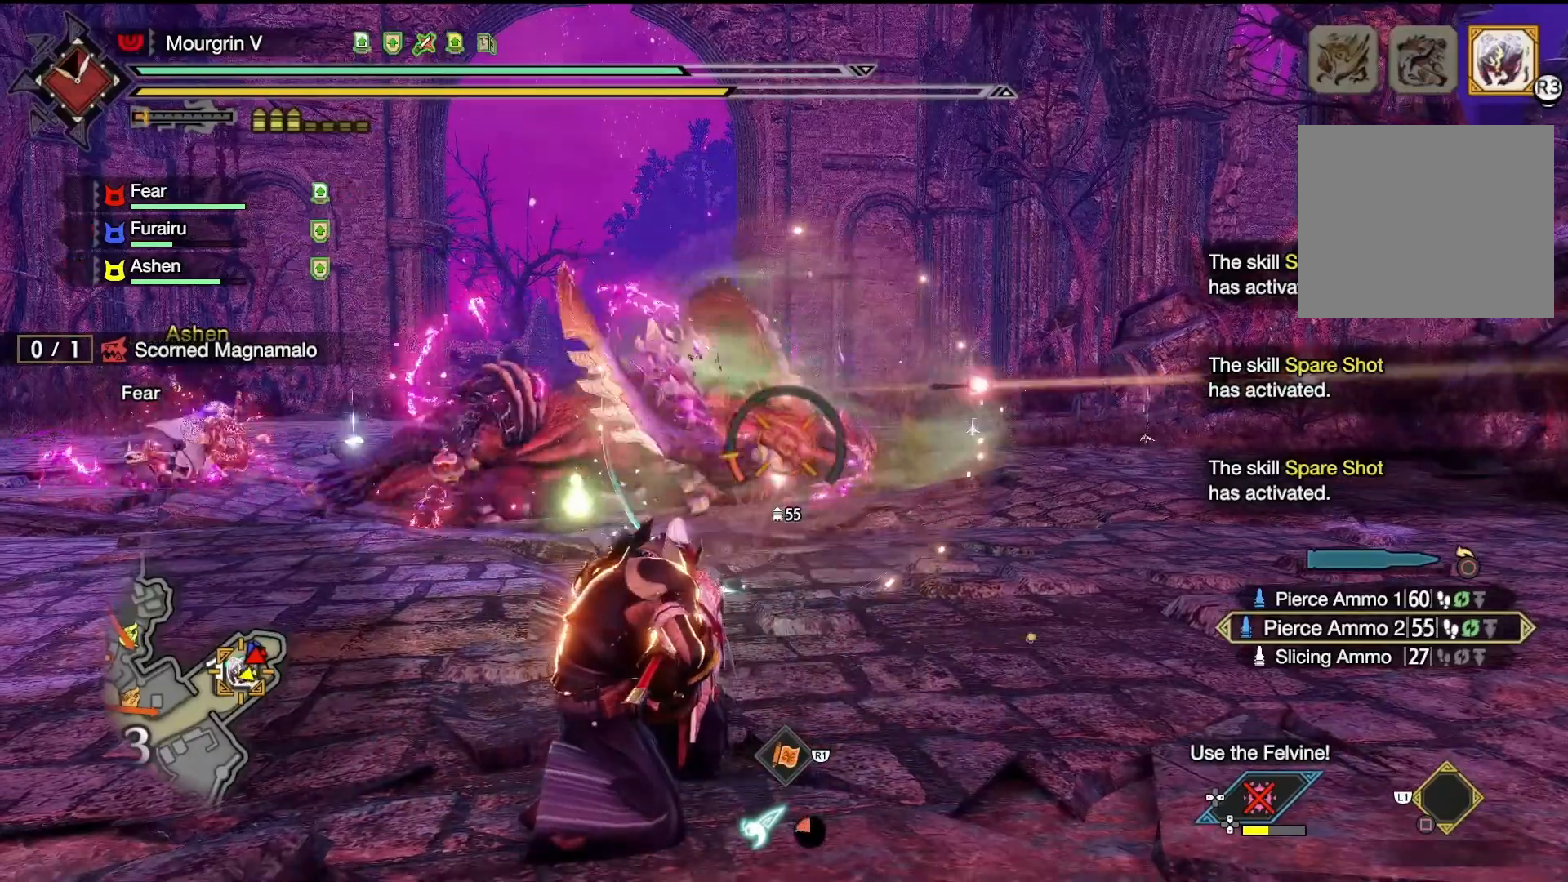
{"buttons": ["L2", "R2"], "left_stick": "center", "right_stick": "center", "events": []}
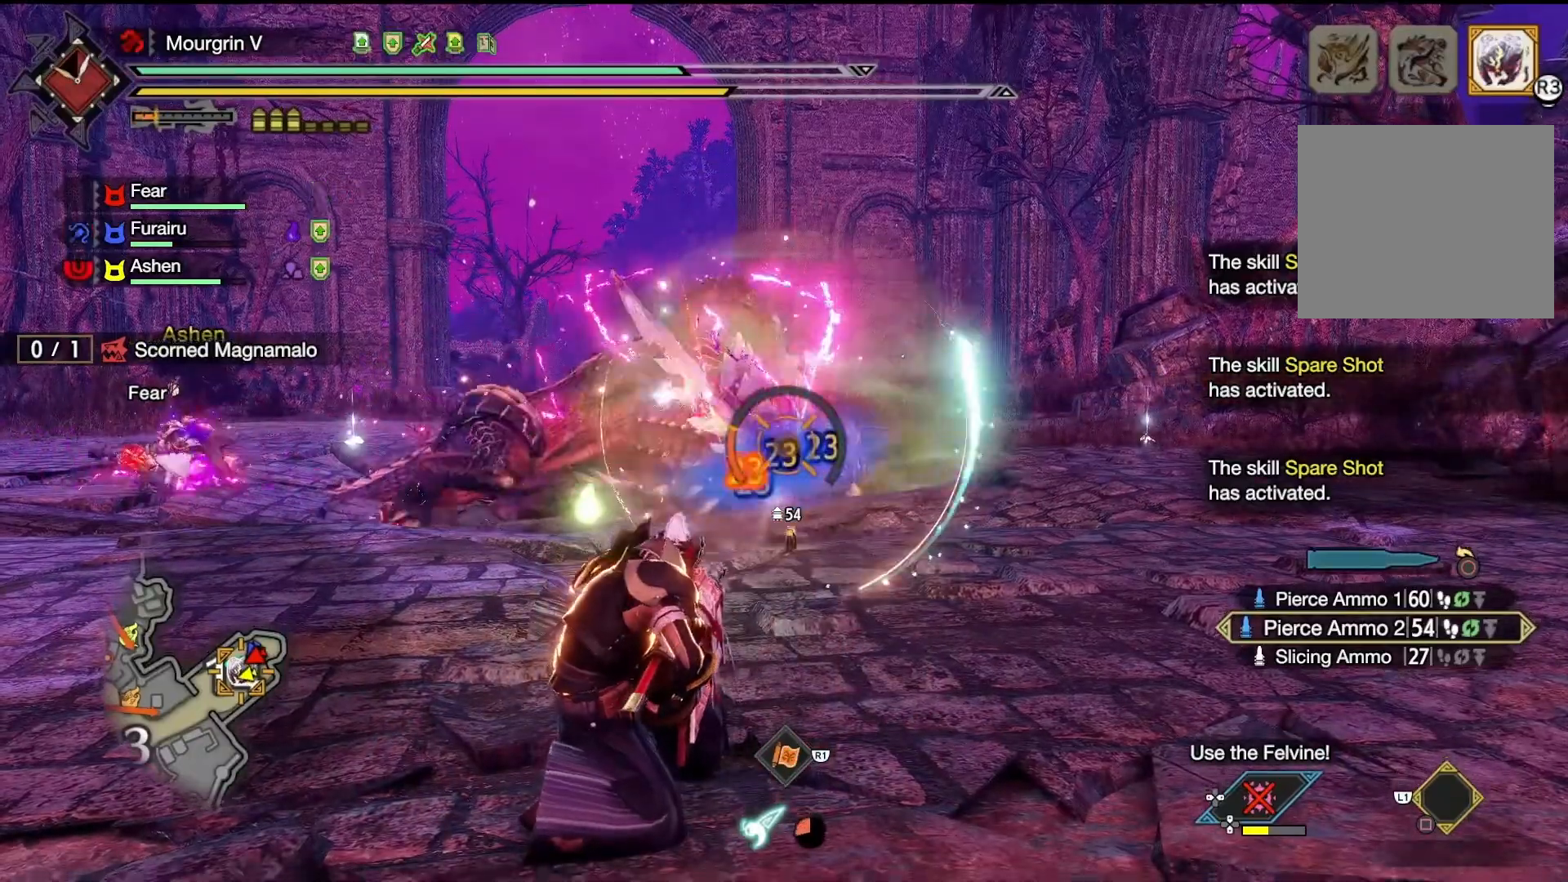
{"buttons": ["L2", "R2"], "left_stick": "center", "right_stick": "center", "events": []}
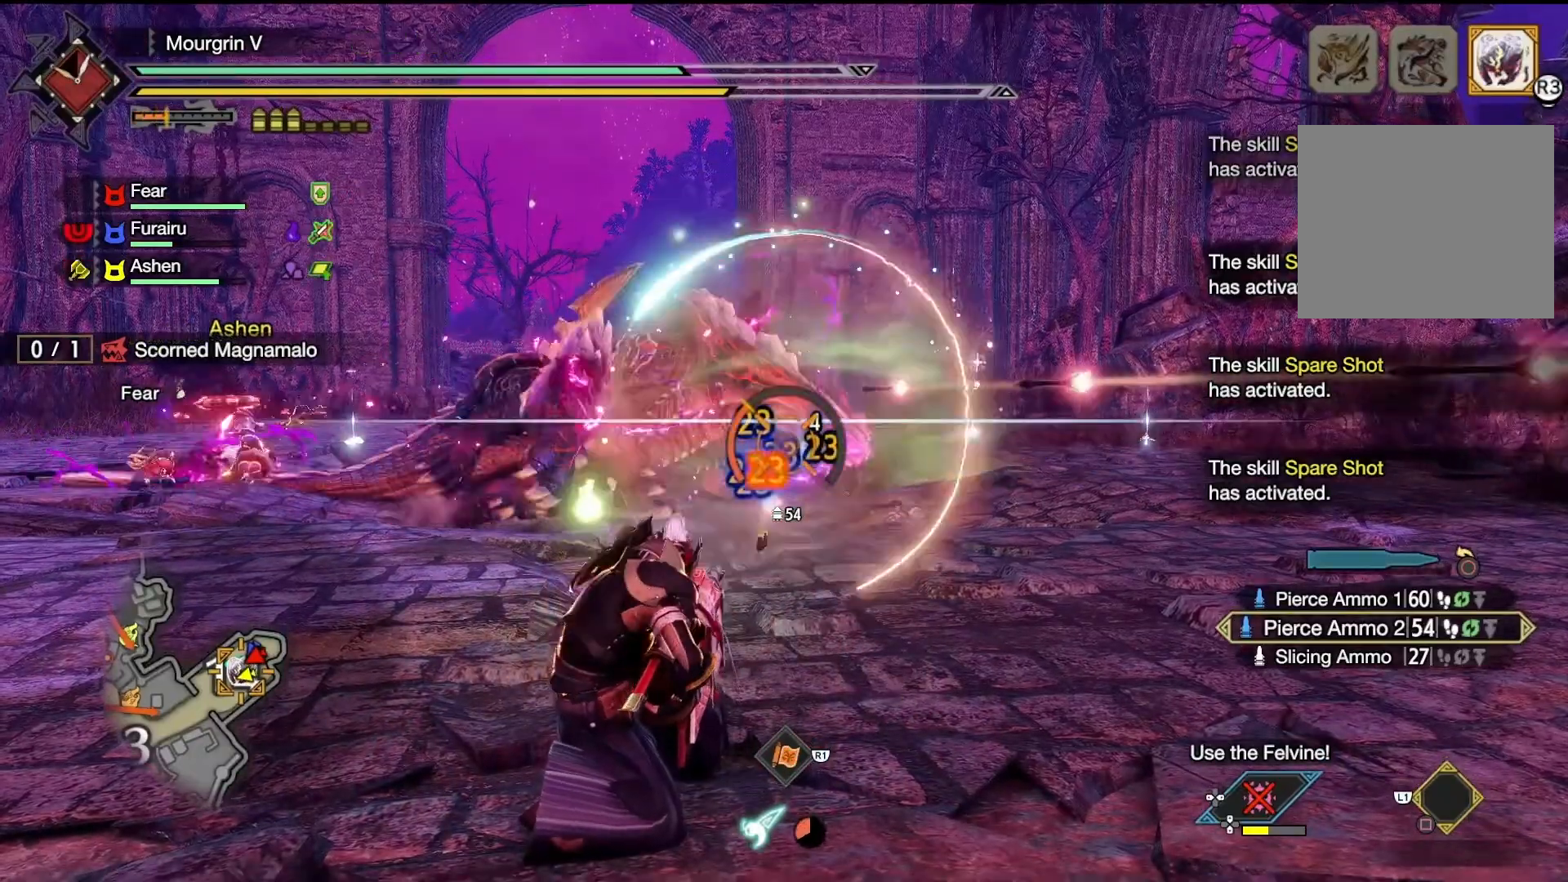
{"buttons": ["L2", "R2"], "left_stick": "center", "right_stick": "center", "events": []}
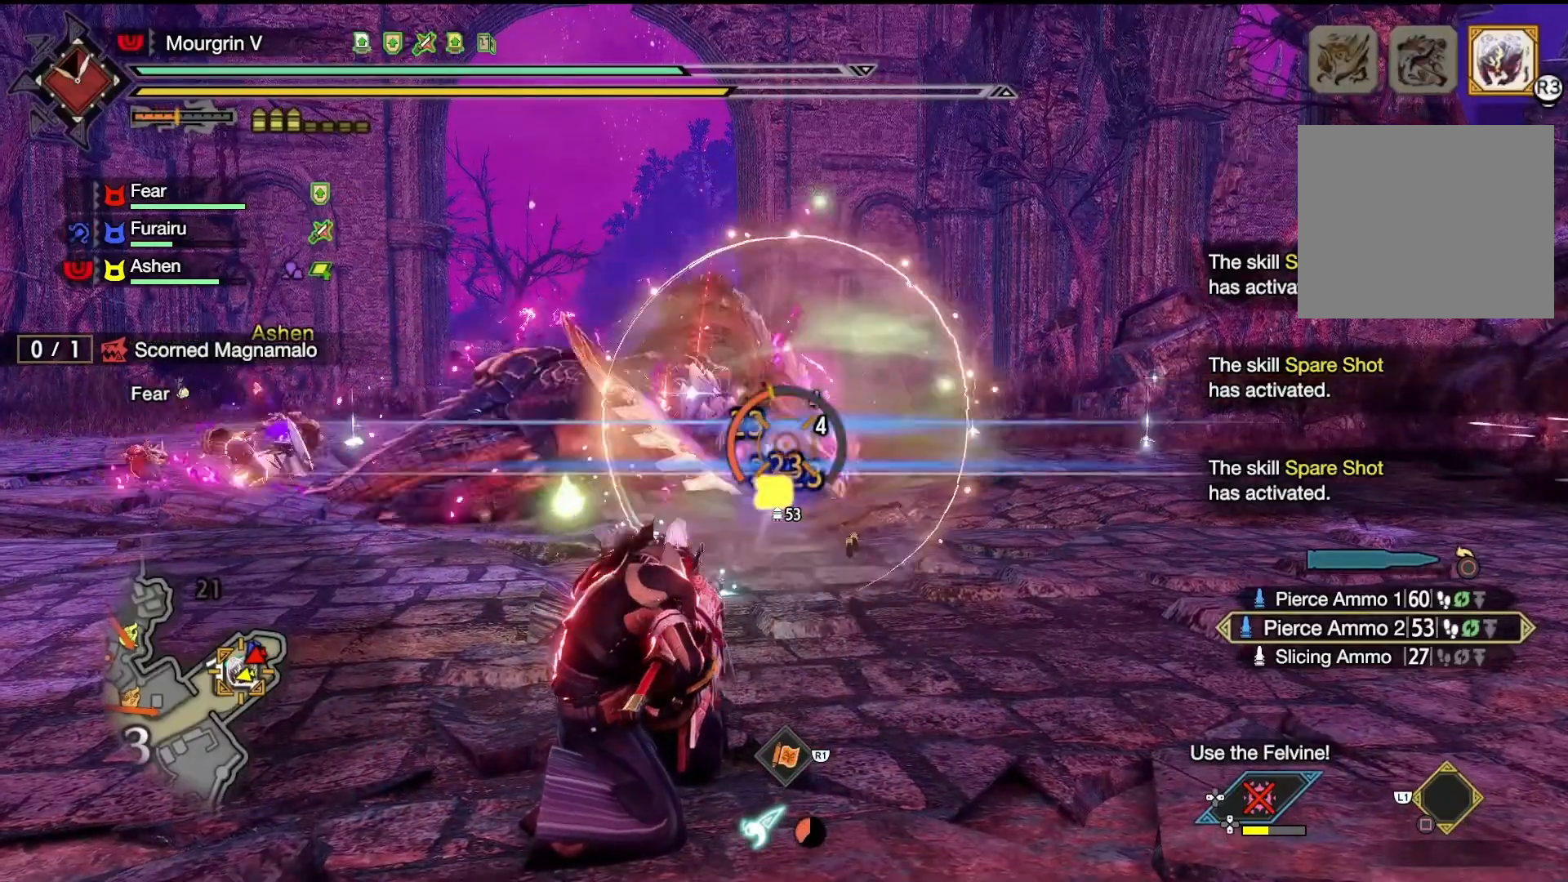
{"buttons": ["L2", "R2"], "left_stick": "center", "right_stick": "center", "events": []}
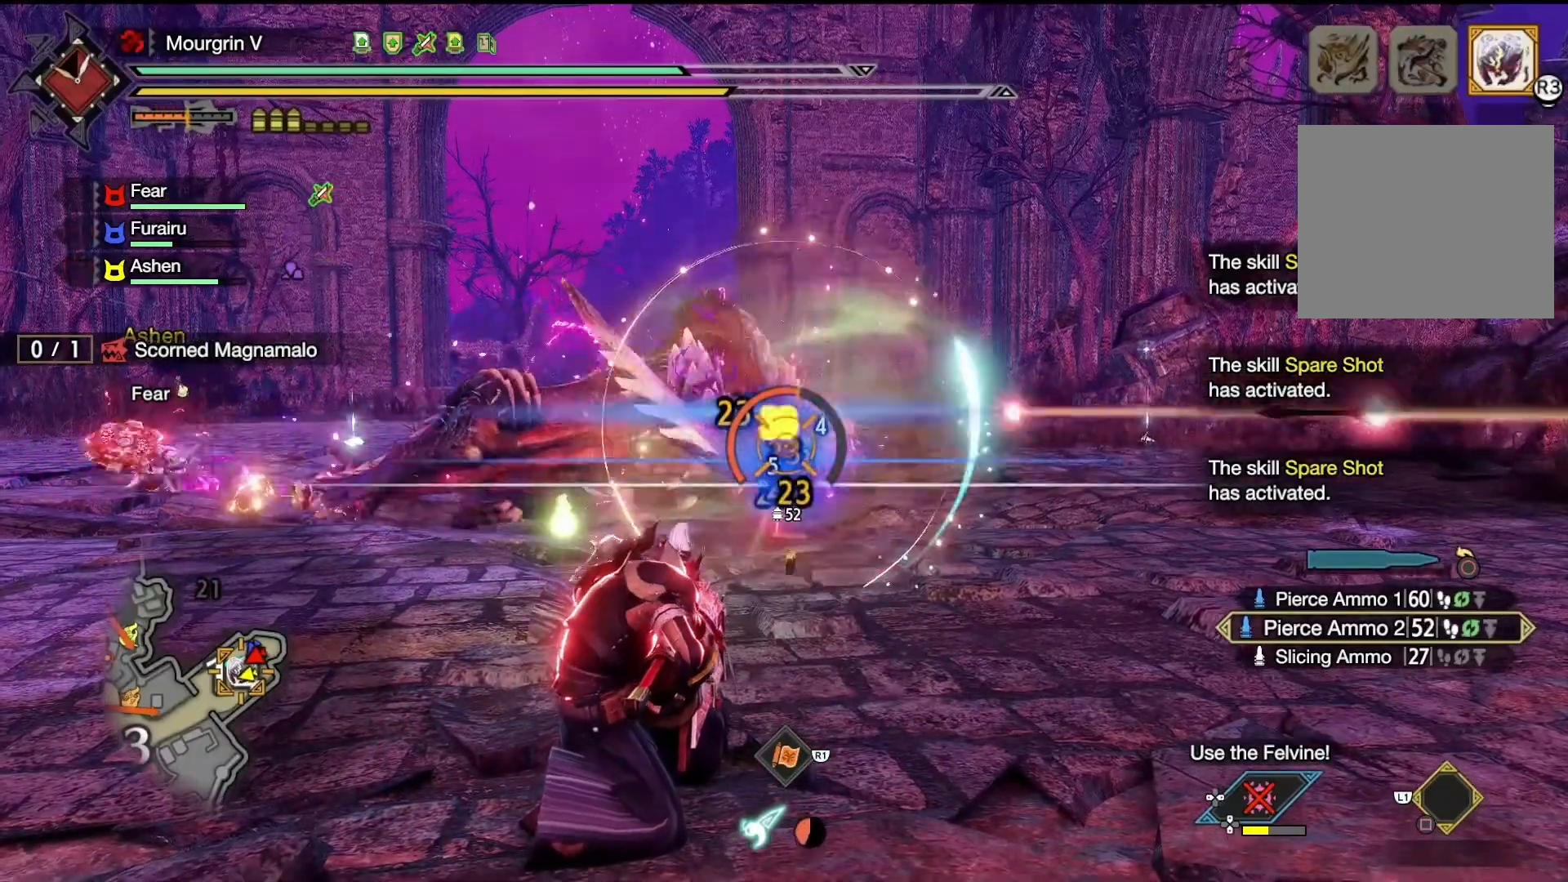
{"buttons": ["L2", "R2"], "left_stick": "center", "right_stick": "center", "events": []}
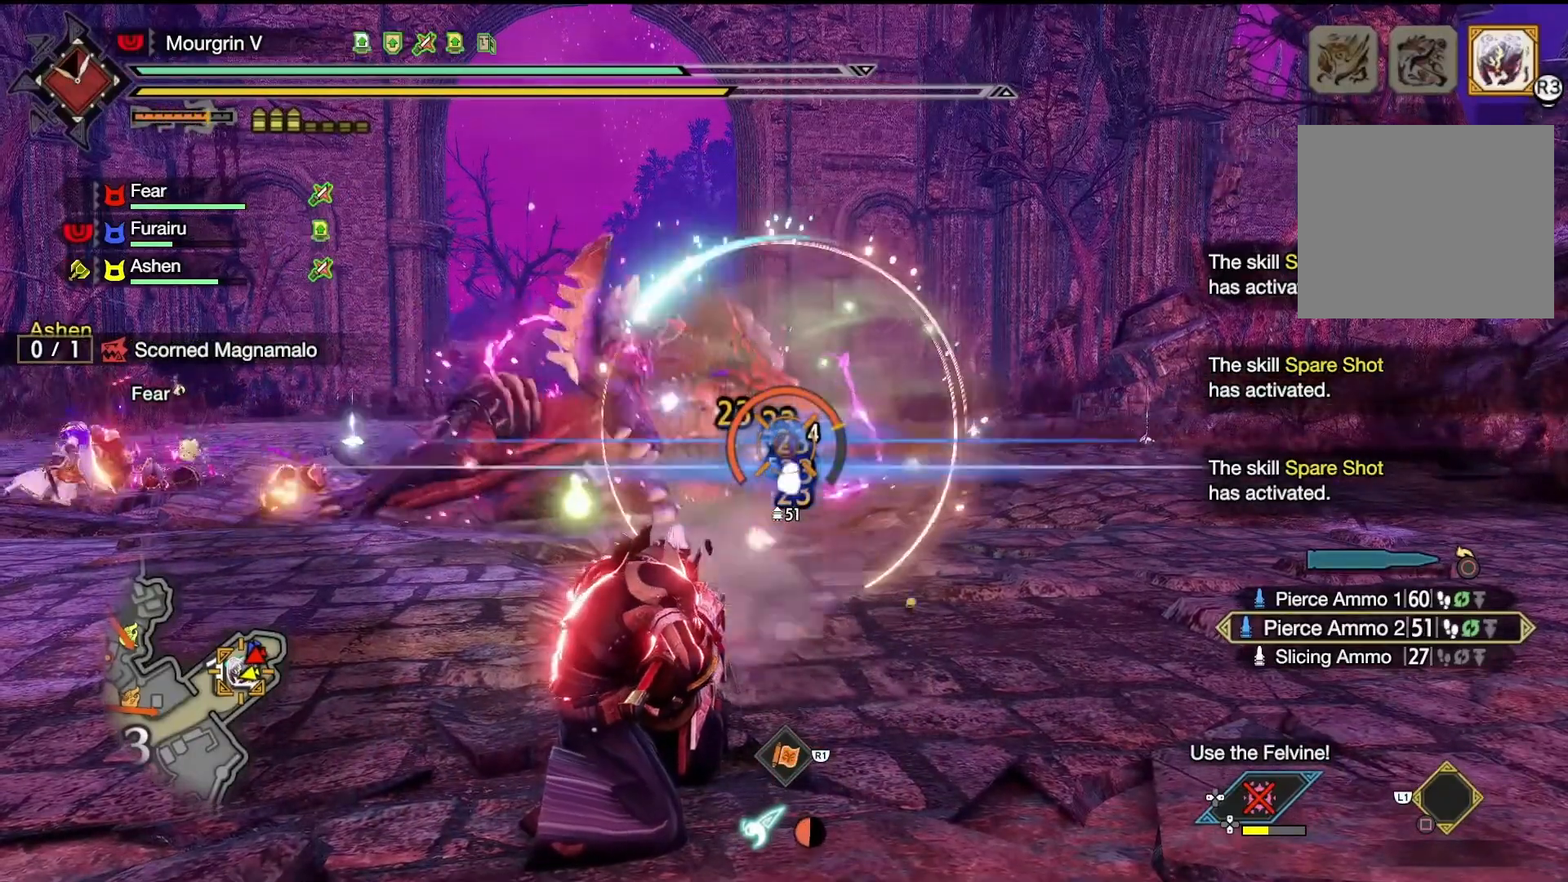
{"buttons": ["L2", "R2"], "left_stick": "center", "right_stick": "center", "events": []}
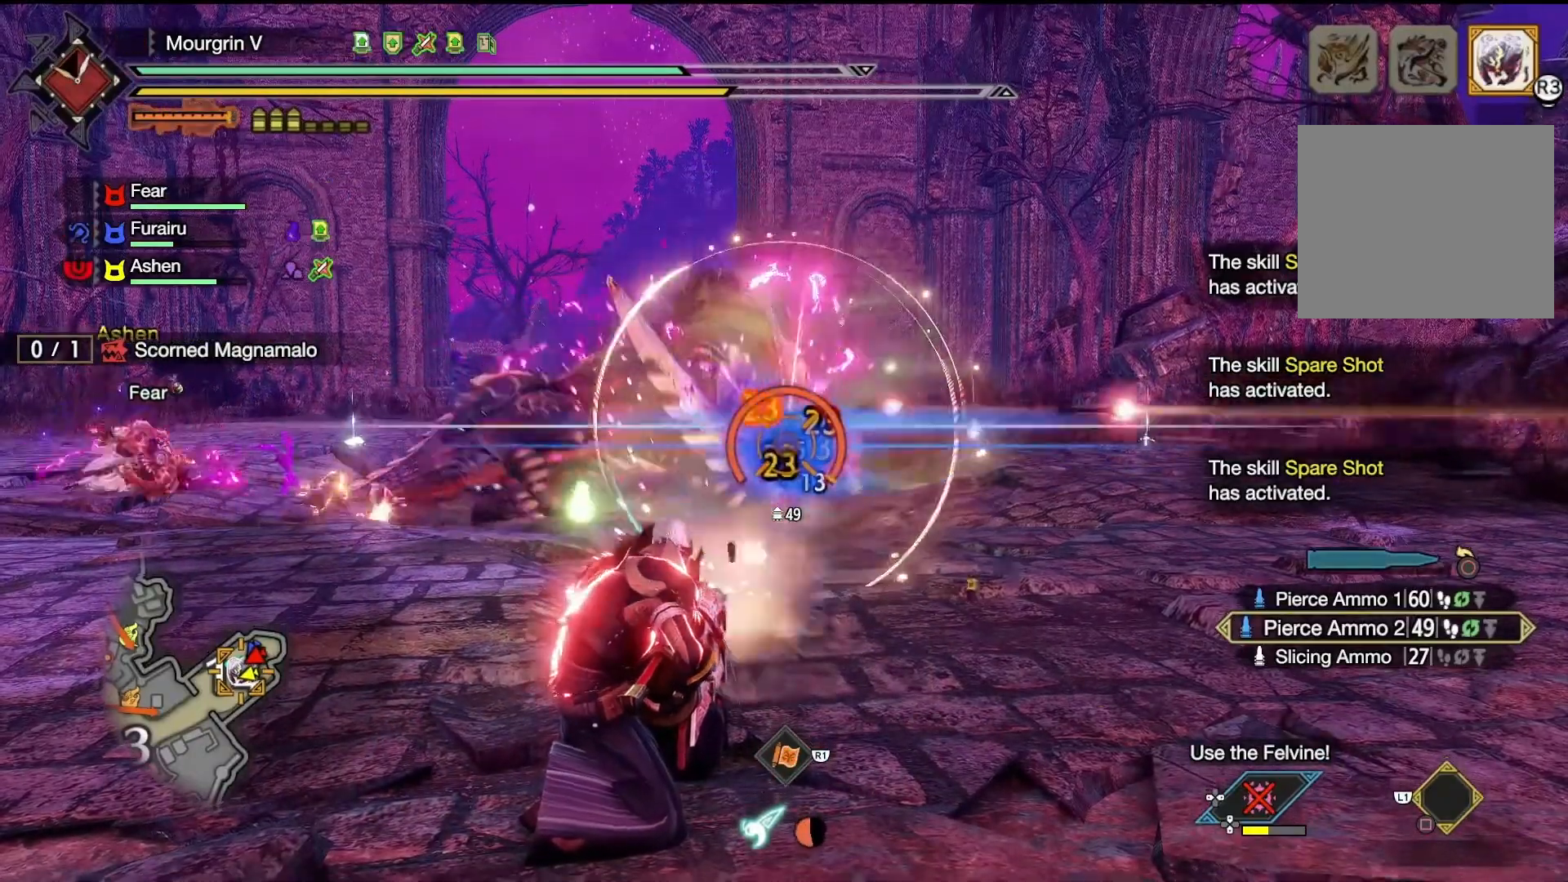
{"buttons": ["L2"], "left_stick": "down-right", "right_stick": "center", "events": [[33, "R2", "up"], [467, "left_stick", "down-right"]]}
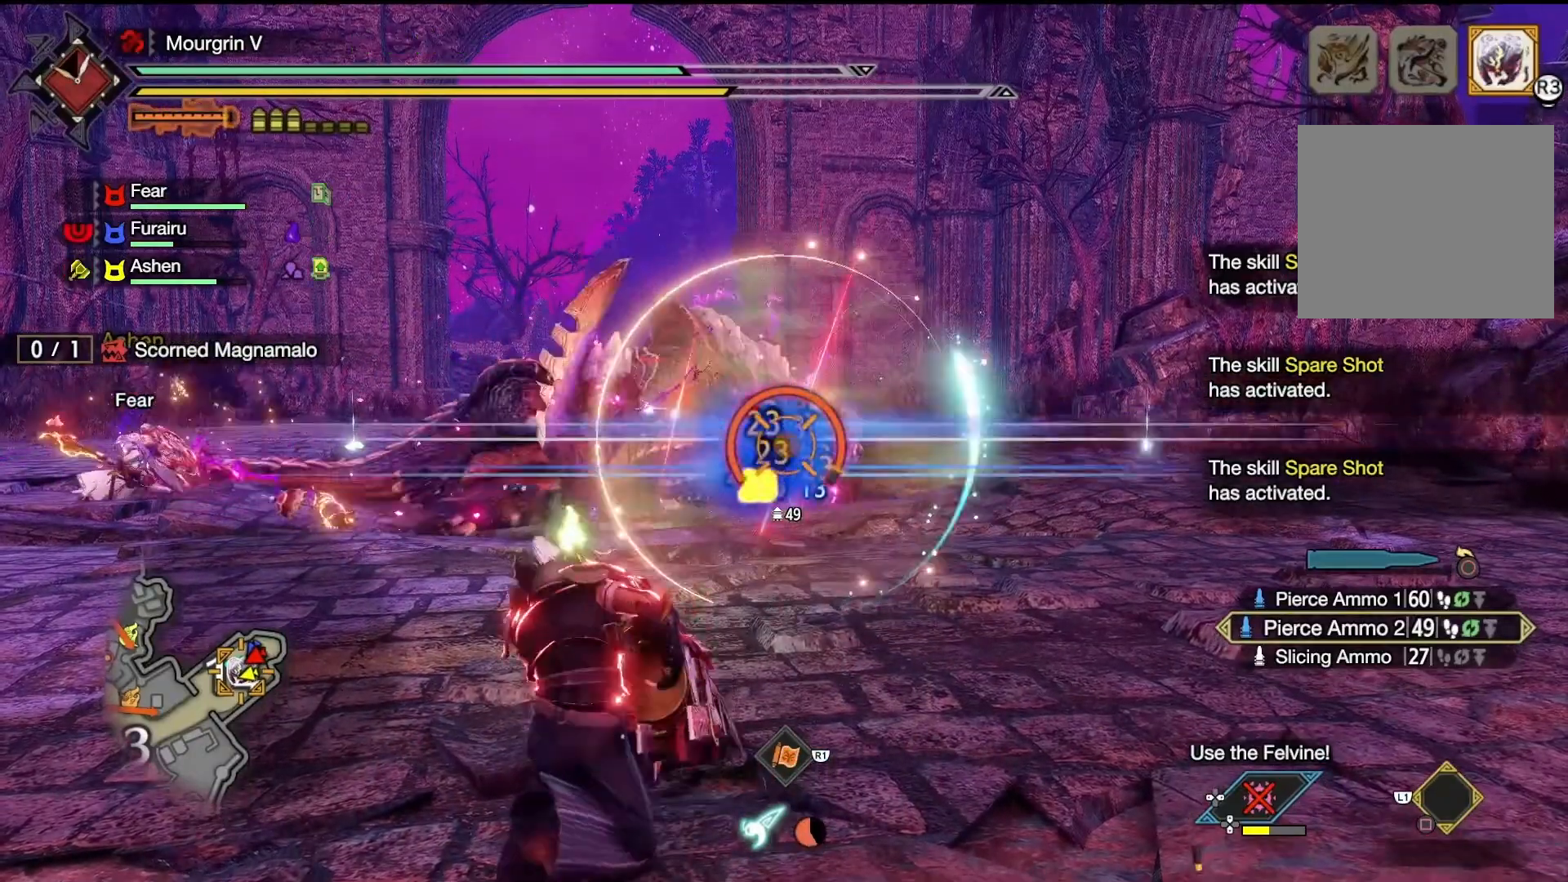
{"buttons": ["L2", "R2"], "left_stick": "down-right", "right_stick": "center", "events": [[233, "R2", "down"], [233, "right_stick", "up-left"], [333, "right_stick", "center"], [367, "R2", "up"], [467, "R2", "down"]]}